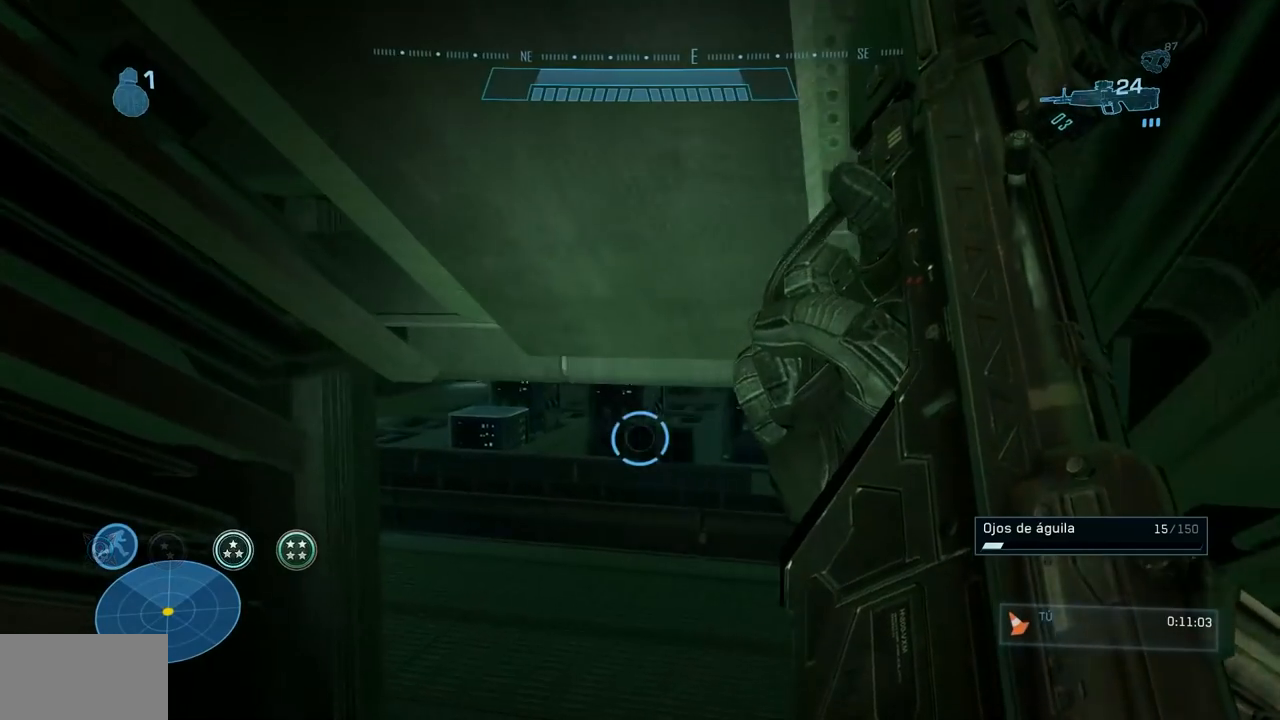
Gameplay with a controller (Xbox layout); each line is a JSON object with the inputs held at the frame after it. "events" lists button and stick changes between this image and that frame as [ms after this image, input, new state], when the widget could be followed in between. Not read: DPAD_DOWN DPAD_LEFT DPAD_RIGHT DPAD_UP L3 R3 X Y.
{"buttons": [], "left_stick": "up-right", "right_stick": "up-left", "events": [[17, "right_stick", "up-left"]]}
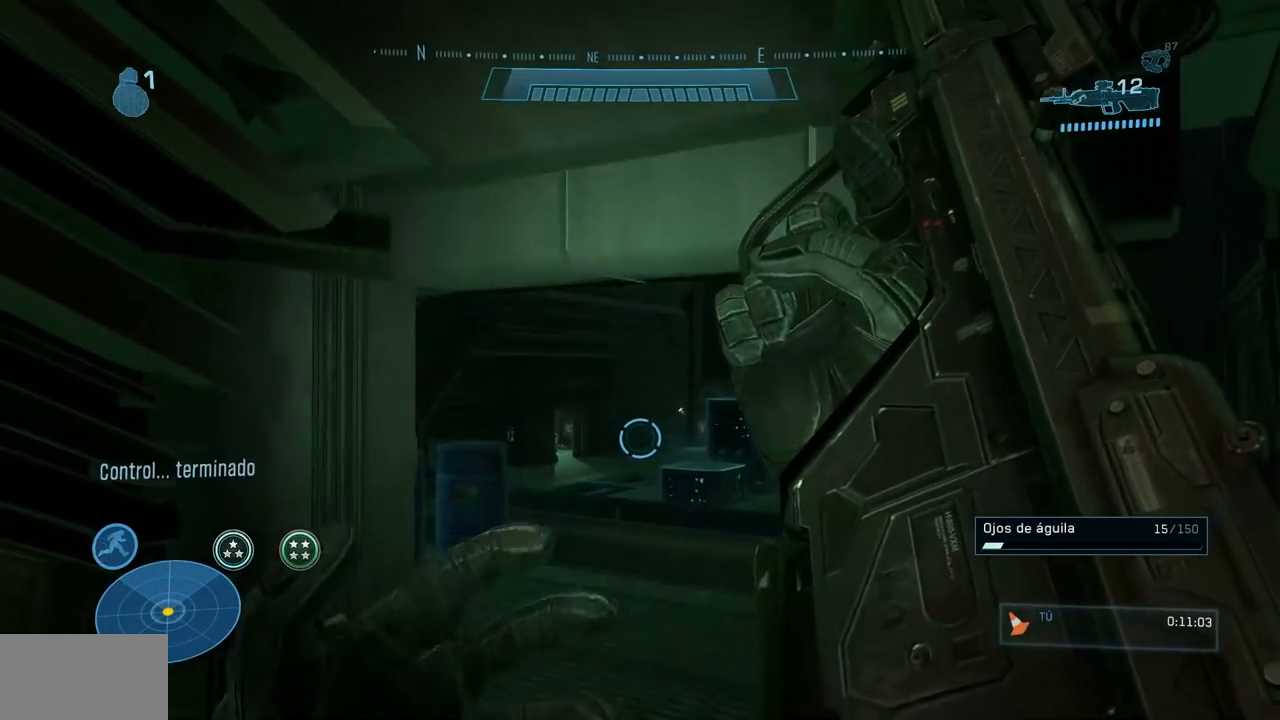
{"buttons": [], "left_stick": "up-right", "right_stick": "up-left", "events": []}
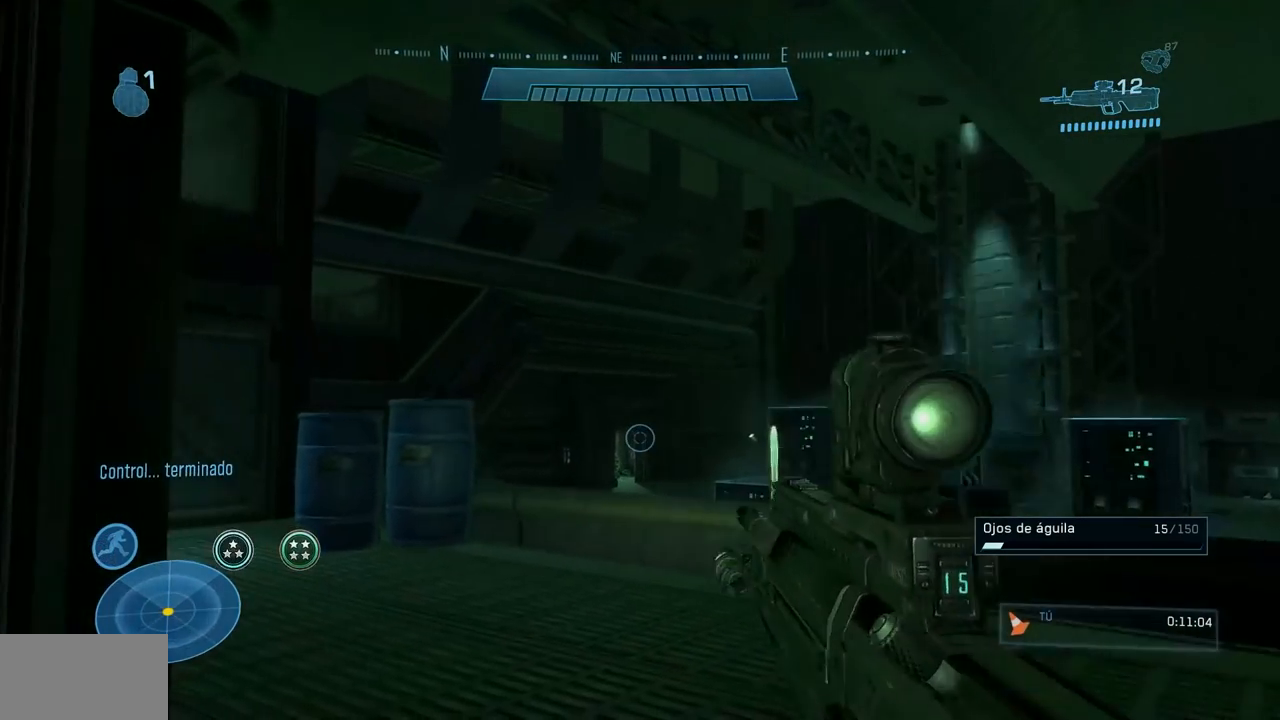
{"buttons": [], "left_stick": "up", "right_stick": "up", "events": [[117, "left_stick", "up"], [317, "right_stick", "up"]]}
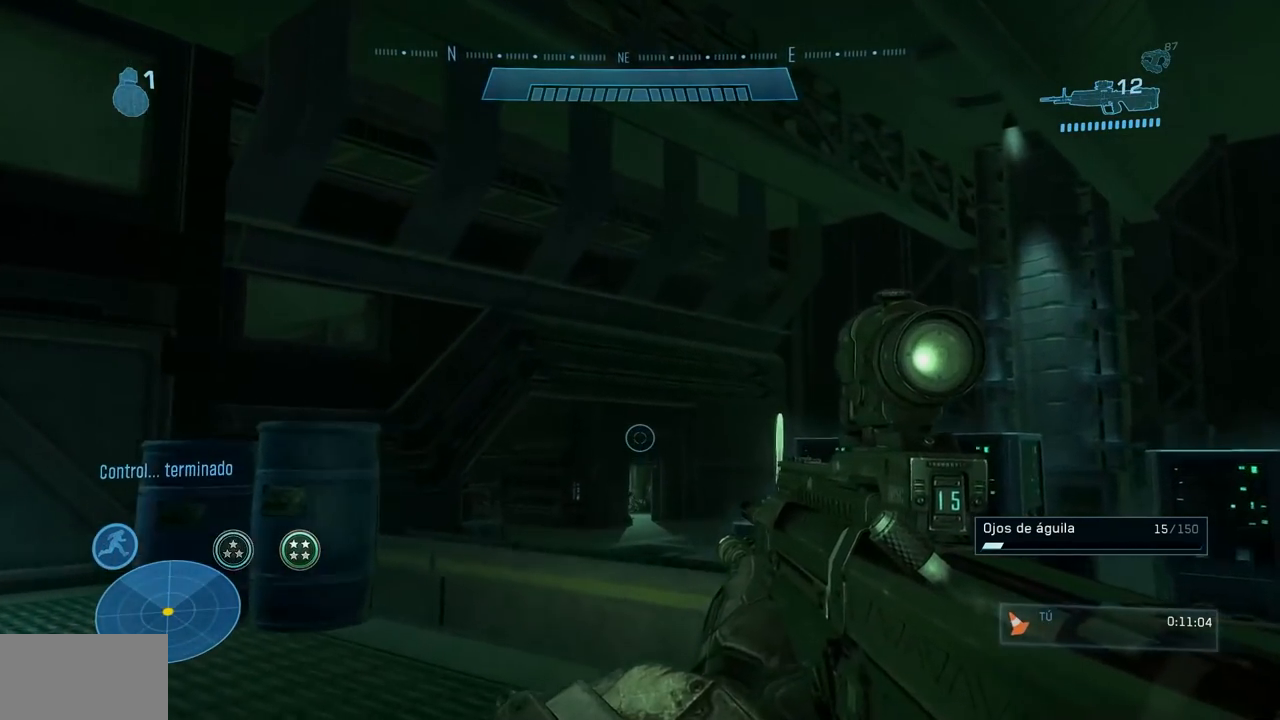
{"buttons": [], "left_stick": "up", "right_stick": "center", "events": [[100, "L2", "down"], [317, "L2", "up"], [400, "right_stick", "center"]]}
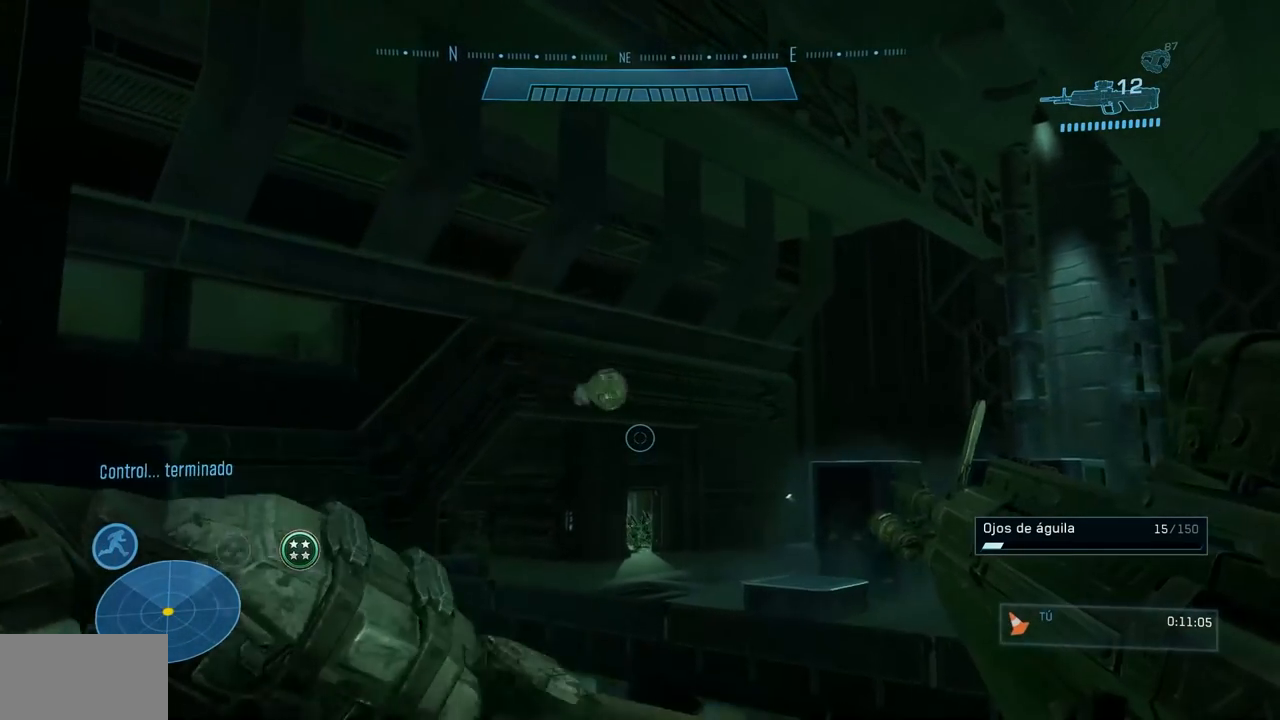
{"buttons": [], "left_stick": "up", "right_stick": "center", "events": [[17, "A", "down"], [134, "A", "up"]]}
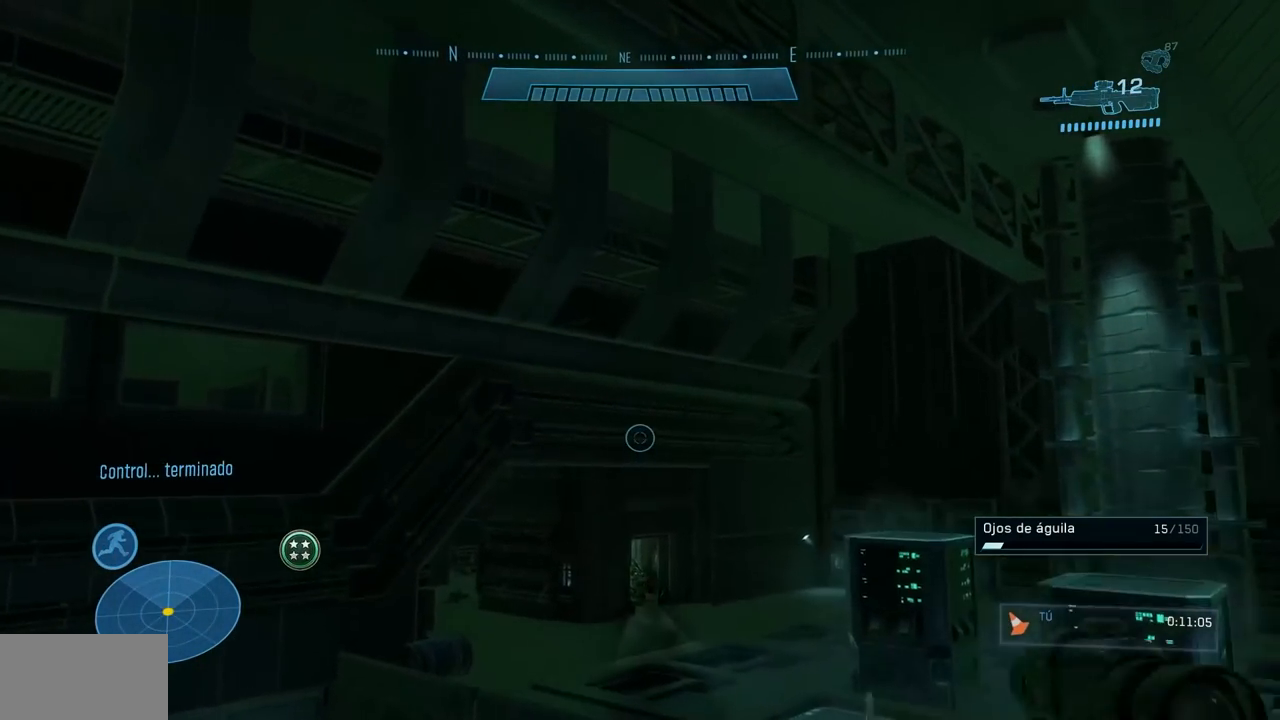
{"buttons": [], "left_stick": "up", "right_stick": "center", "events": []}
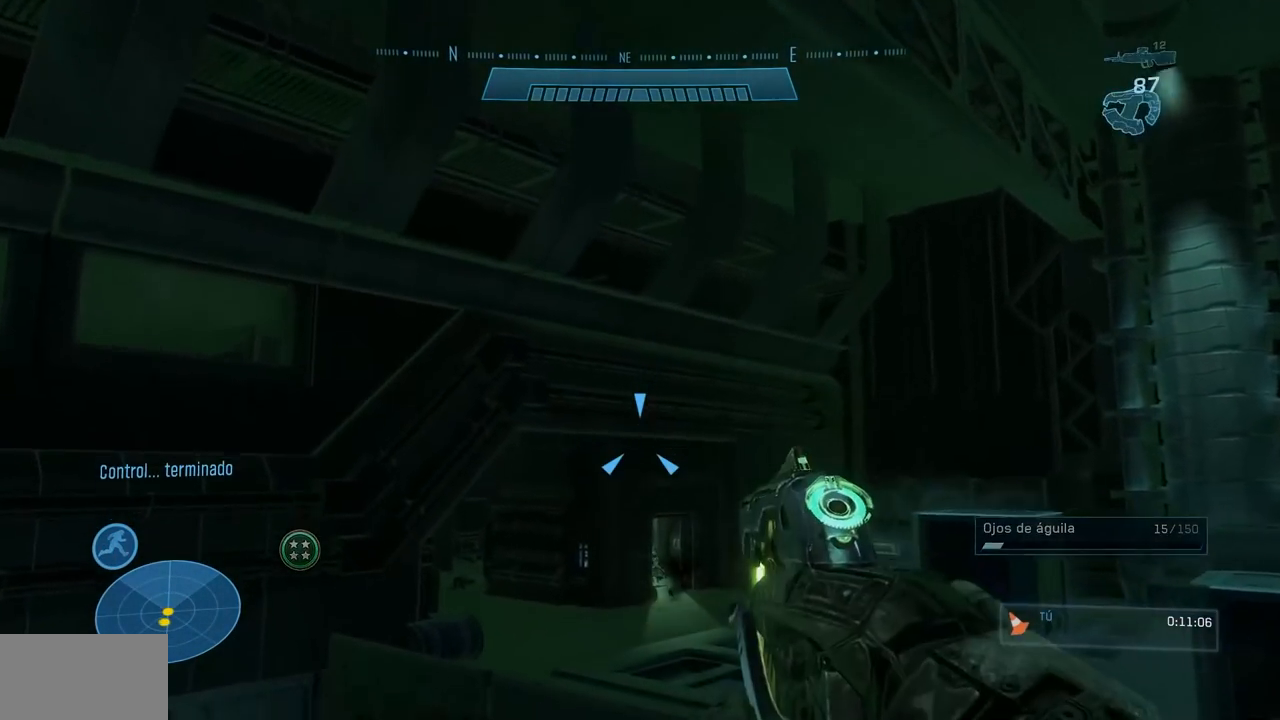
{"buttons": [], "left_stick": "up", "right_stick": "center", "events": [[50, "right_stick", "down"], [84, "A", "down"], [184, "right_stick", "down-left"], [251, "A", "up"], [317, "A", "down"], [417, "A", "up"], [434, "right_stick", "center"]]}
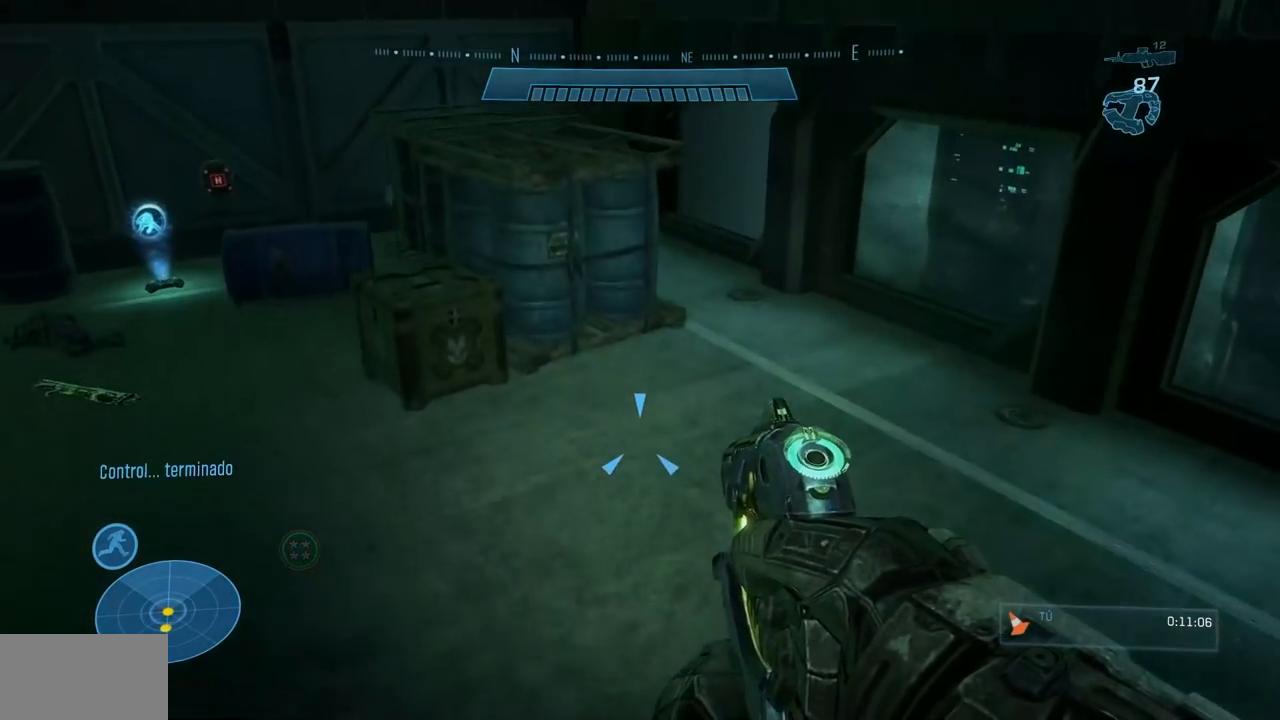
{"buttons": [], "left_stick": "up", "right_stick": "center", "events": [[100, "right_stick", "up"], [417, "right_stick", "center"]]}